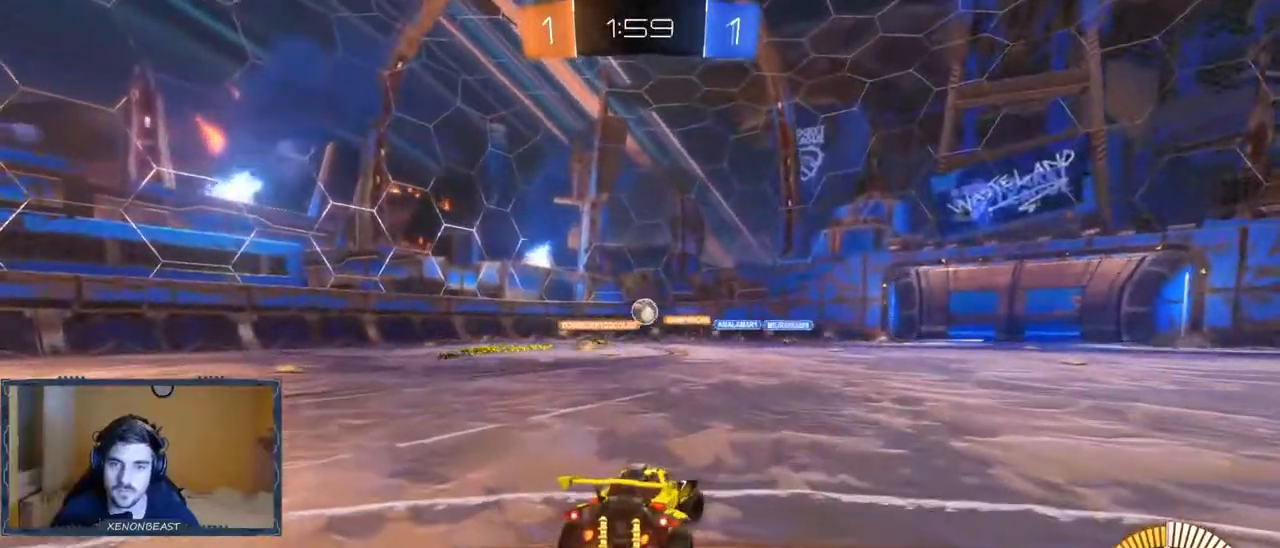
Gameplay with a controller (Xbox layout); each line is a JSON object with the inputs held at the frame after it. "events" lists button and stick changes between this image and that frame as [ms after this image, input, new state], when the widget could be followed in between.
{"buttons": ["R2"], "left_stick": "right", "right_stick": "center", "events": [[100, "left_stick", "center"], [233, "R2", "up"], [433, "left_stick", "right"], [500, "R2", "down"]]}
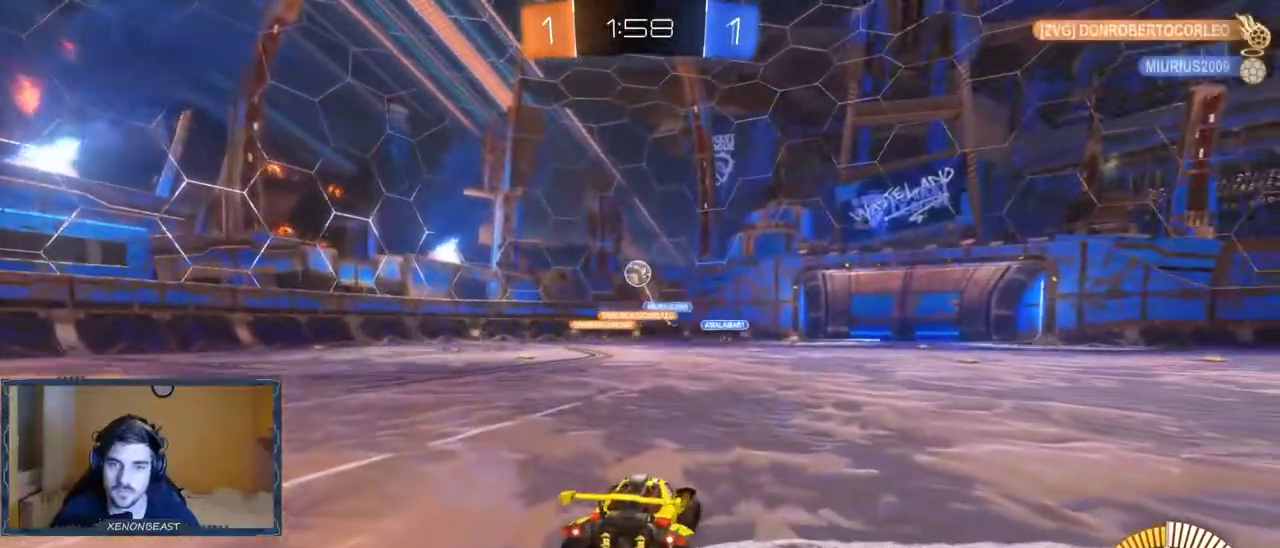
{"buttons": ["R2"], "left_stick": "right", "right_stick": "center", "events": []}
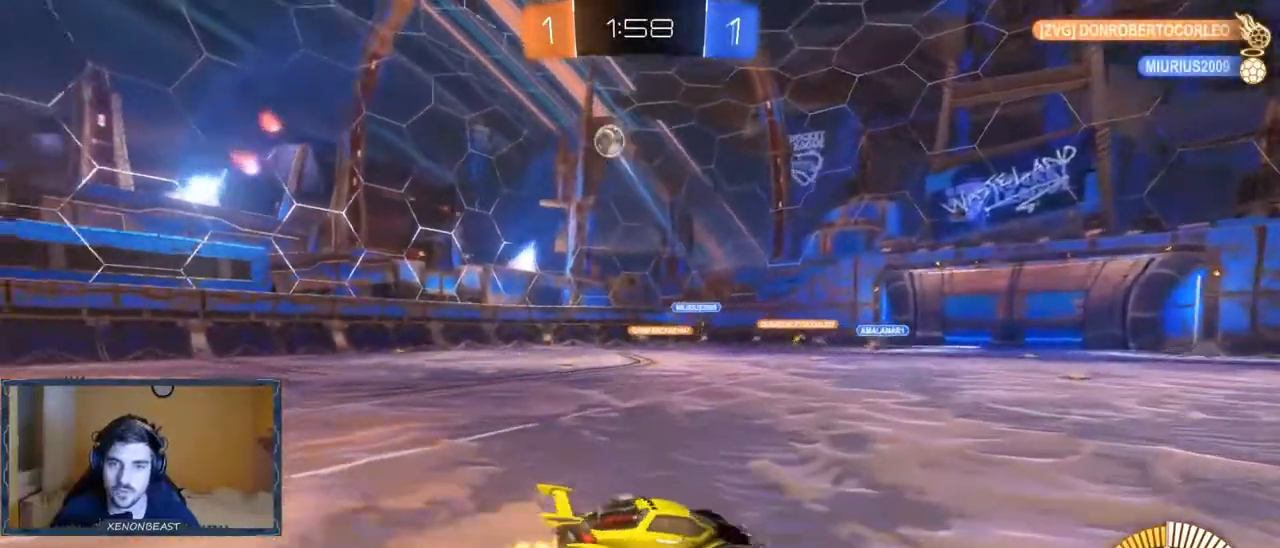
{"buttons": ["R2"], "left_stick": "right", "right_stick": "center", "events": []}
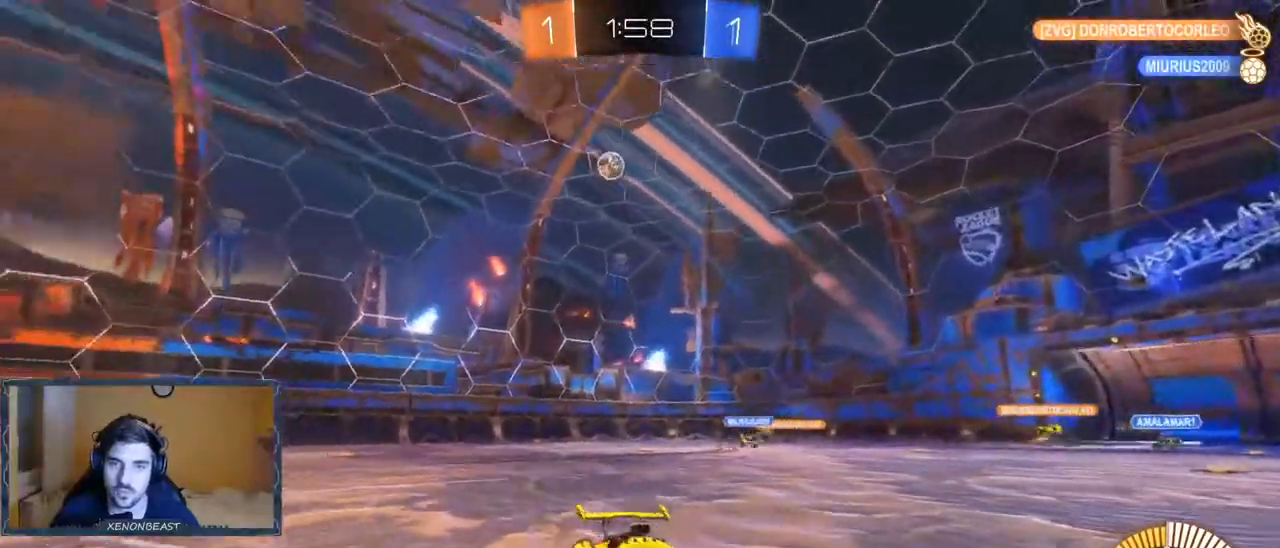
{"buttons": ["R2"], "left_stick": "right", "right_stick": "center", "events": []}
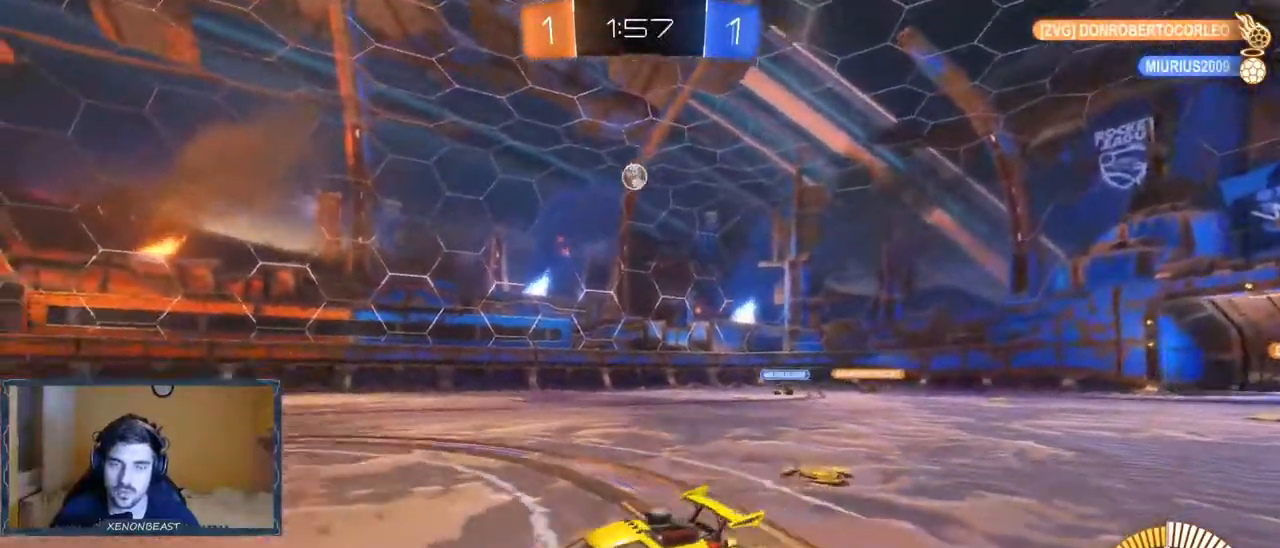
{"buttons": ["R2"], "left_stick": "center", "right_stick": "center", "events": [[50, "left_stick", "center"], [217, "left_stick", "left"], [467, "left_stick", "center"]]}
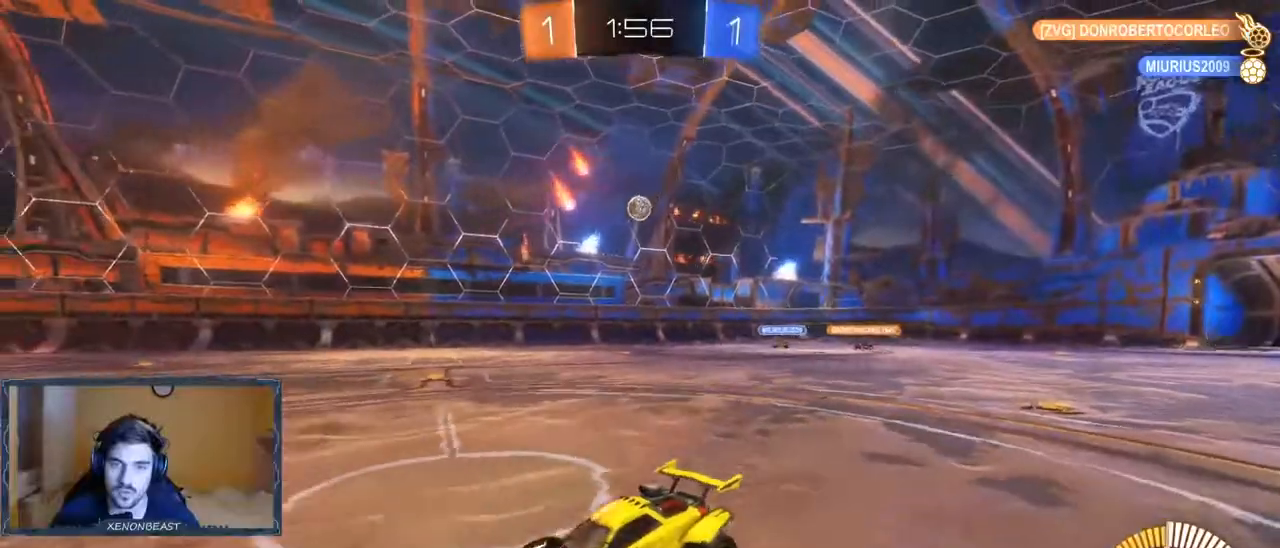
{"buttons": ["R2"], "left_stick": "up", "right_stick": "center", "events": [[50, "left_stick", "up"], [100, "A", "down"], [200, "A", "up"], [283, "A", "down"], [367, "A", "up"]]}
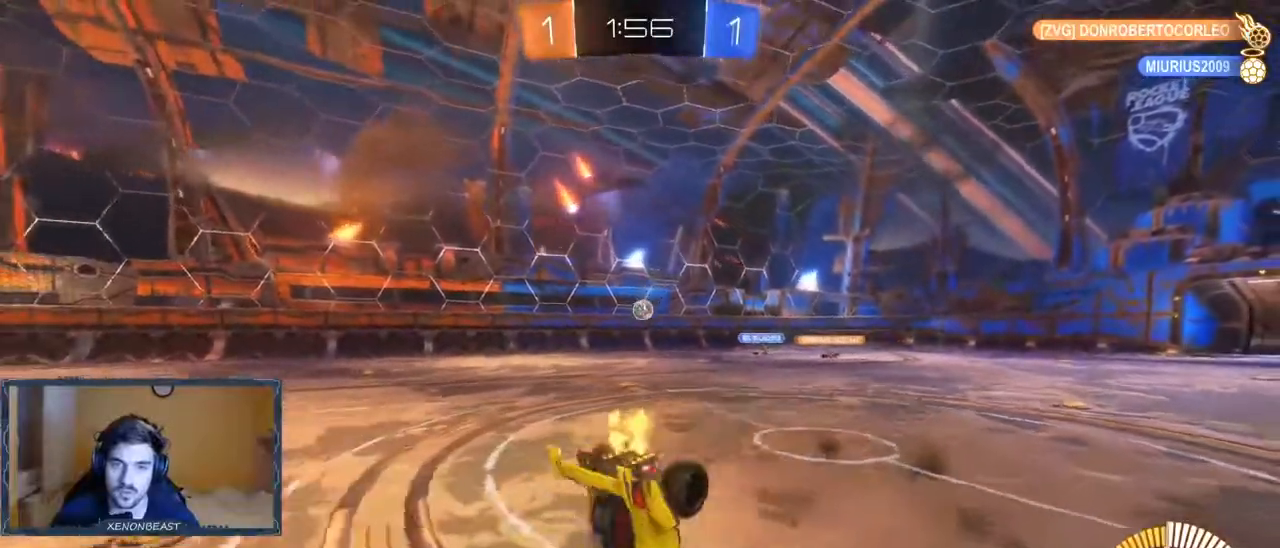
{"buttons": ["R2"], "left_stick": "center", "right_stick": "center", "events": [[183, "left_stick", "center"]]}
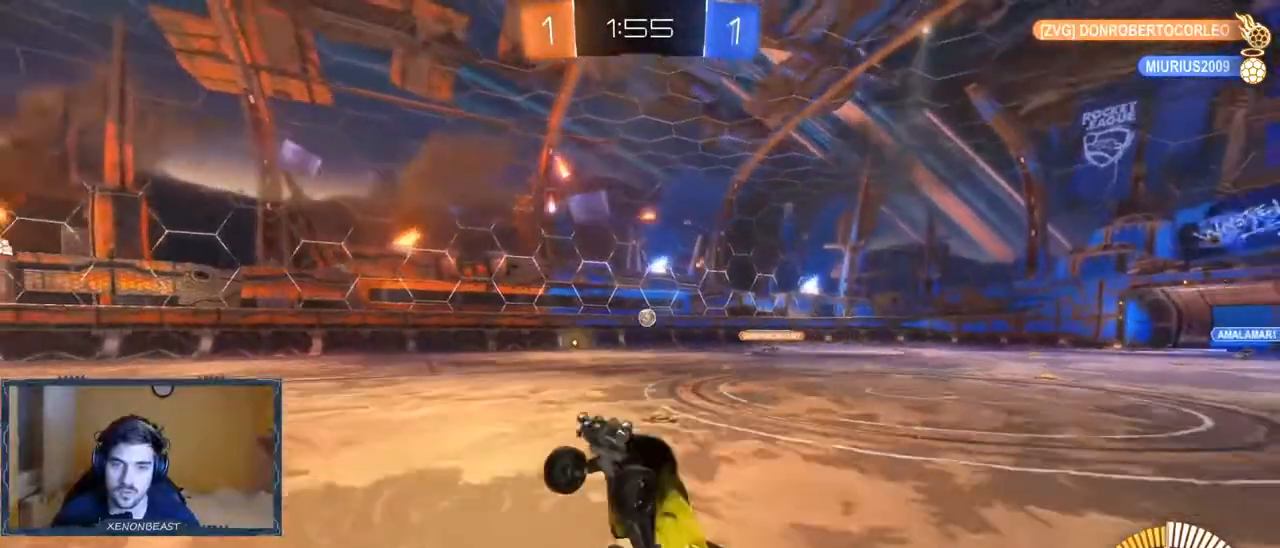
{"buttons": ["R2"], "left_stick": "left", "right_stick": "center", "events": [[417, "left_stick", "left"]]}
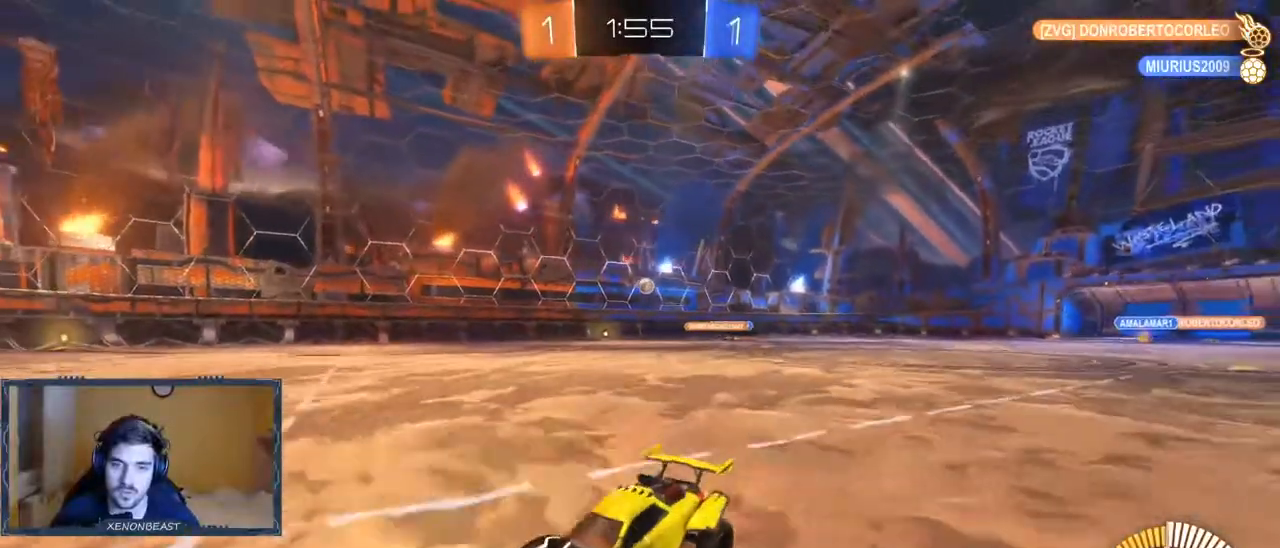
{"buttons": ["R2"], "left_stick": "right", "right_stick": "center", "events": [[117, "left_stick", "center"], [200, "left_stick", "right"]]}
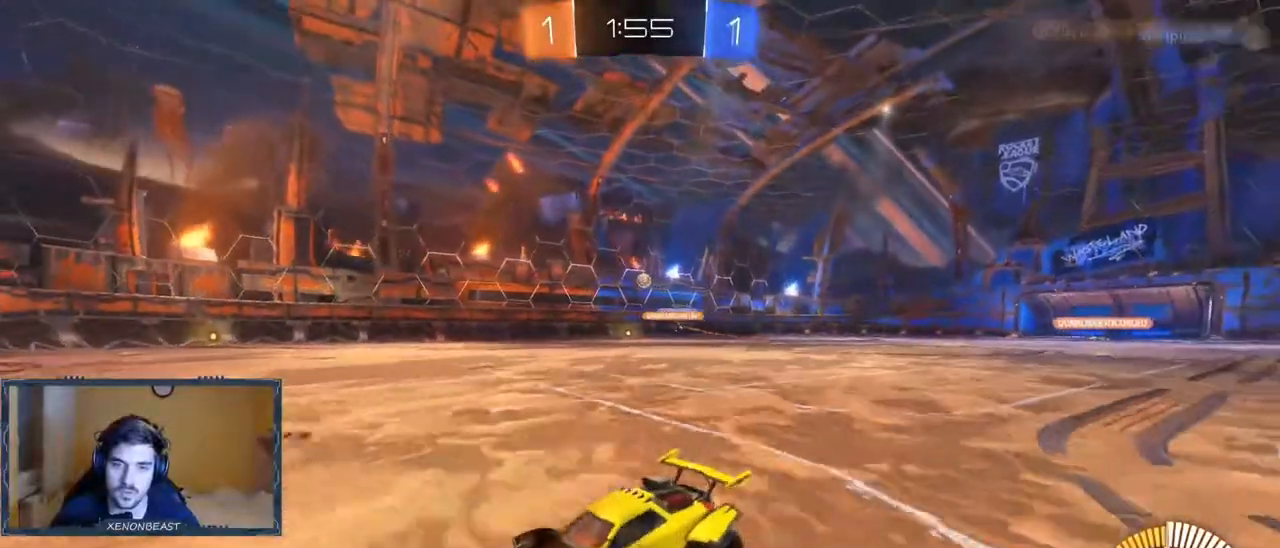
{"buttons": ["R2"], "left_stick": "left", "right_stick": "center", "events": [[283, "left_stick", "left"]]}
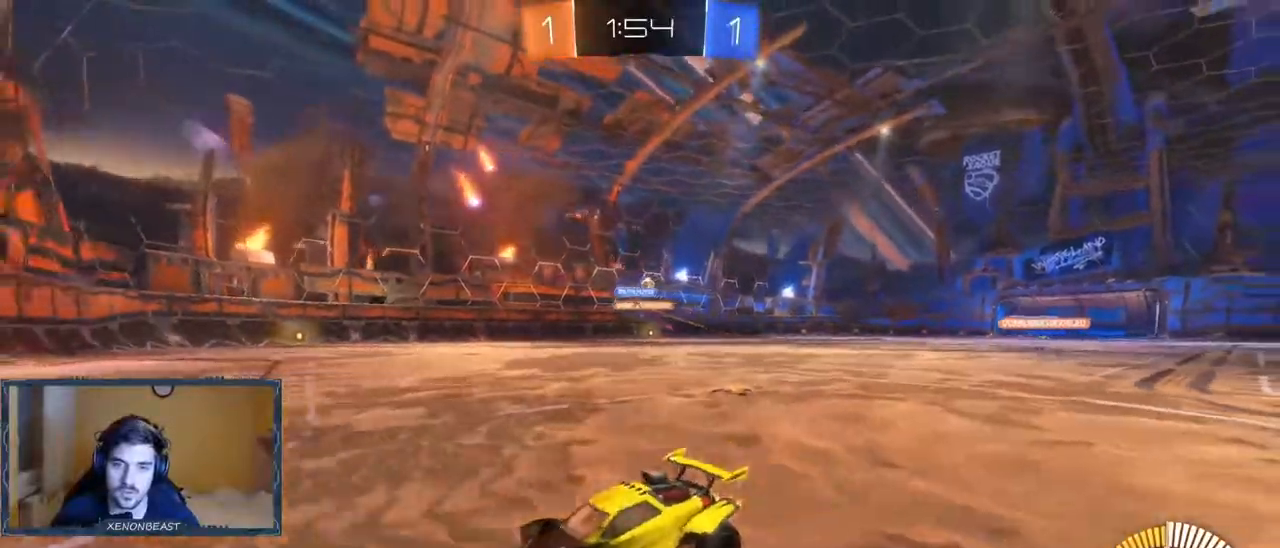
{"buttons": ["R2"], "left_stick": "right", "right_stick": "center", "events": [[33, "left_stick", "center"], [250, "left_stick", "right"]]}
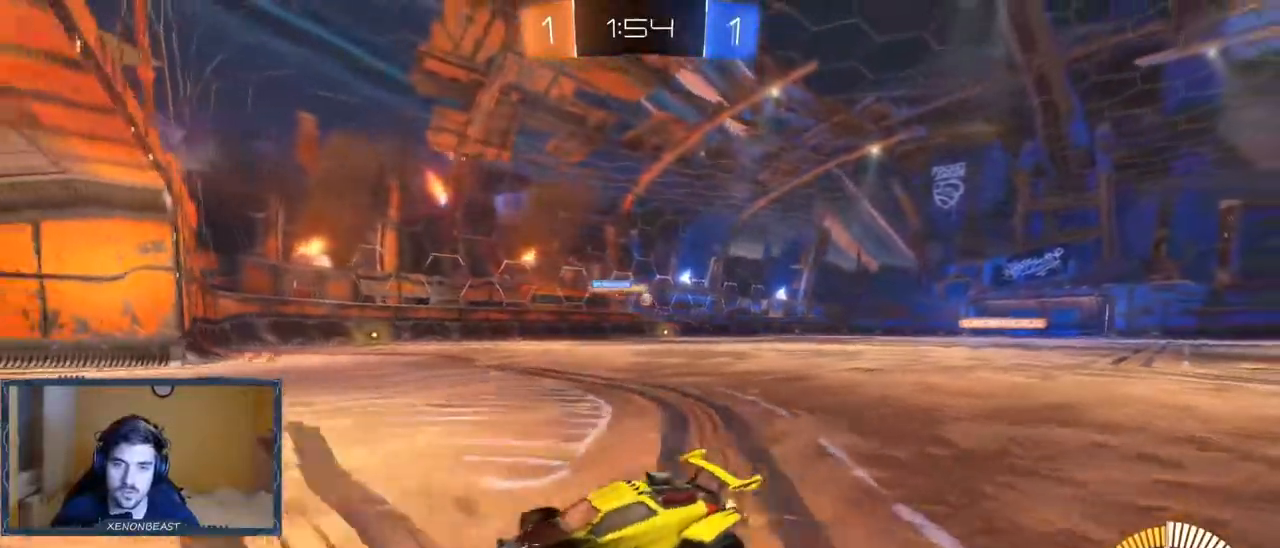
{"buttons": ["R2"], "left_stick": "right", "right_stick": "center", "events": [[100, "R2", "up"], [133, "X", "down"], [267, "R2", "down"], [267, "X", "up"]]}
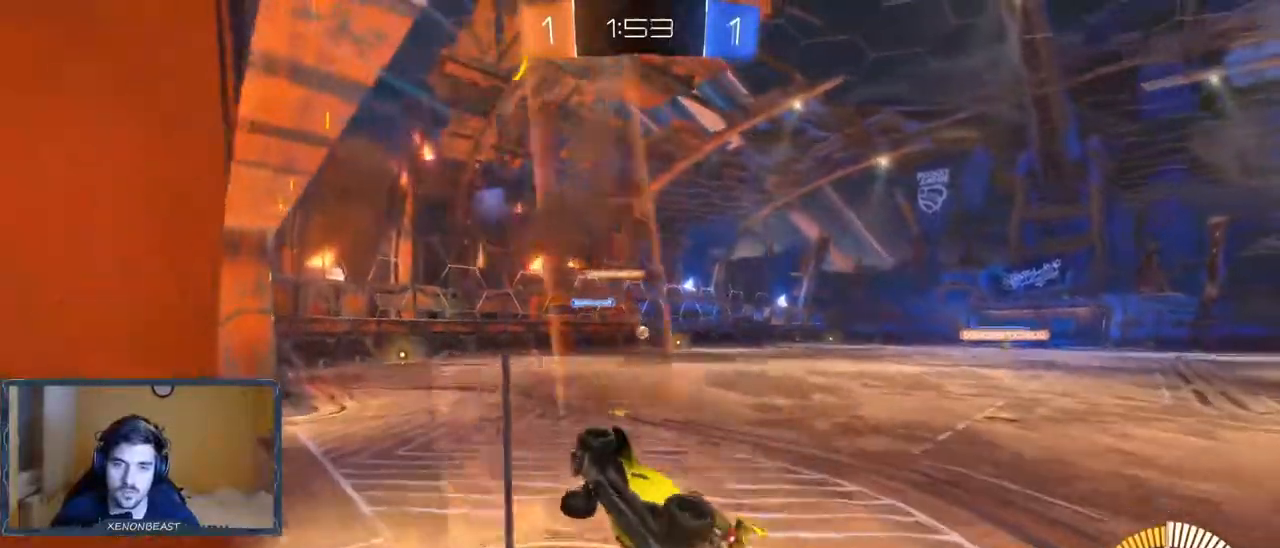
{"buttons": ["L1", "R2"], "left_stick": "down-left", "right_stick": "center", "events": [[183, "R2", "up"], [300, "left_stick", "down-left"], [350, "L1", "down"], [500, "R2", "down"]]}
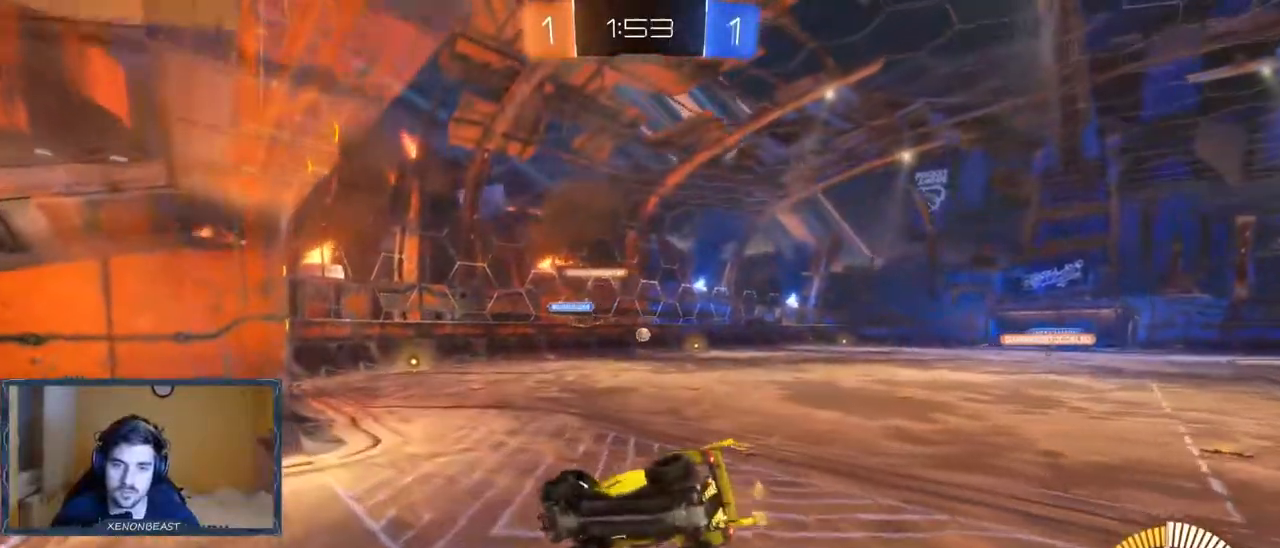
{"buttons": ["L1", "R2"], "left_stick": "up-left", "right_stick": "center", "events": [[17, "R2", "up"], [67, "R2", "down"], [117, "R2", "up"], [200, "L1", "up"], [217, "left_stick", "down"], [350, "R2", "down"], [400, "left_stick", "up-left"], [450, "L1", "down"]]}
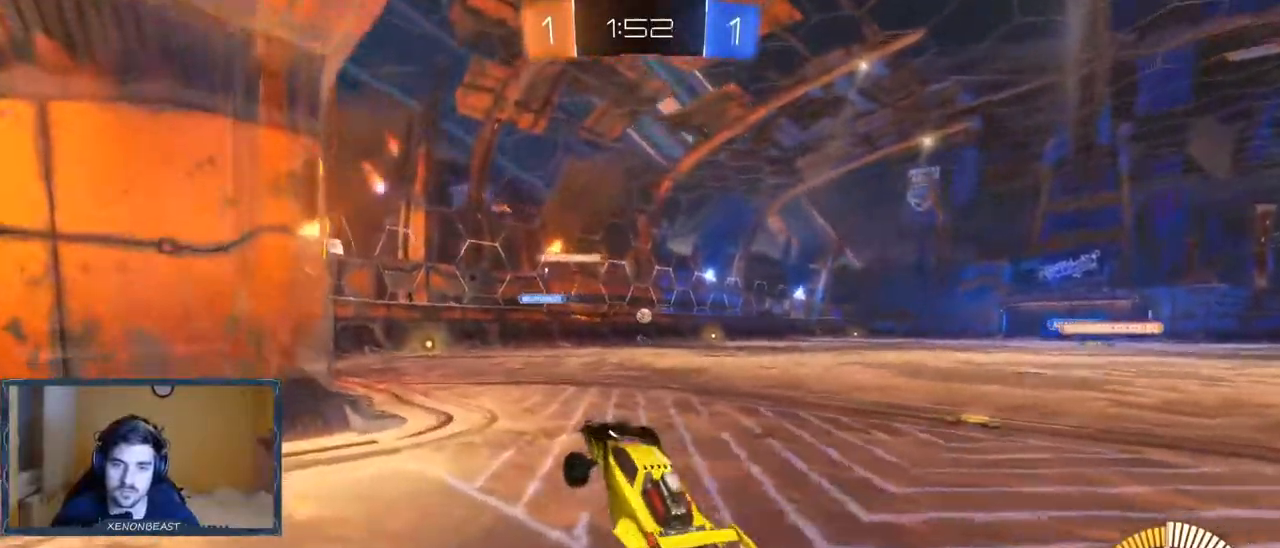
{"buttons": ["L2"], "left_stick": "center", "right_stick": "center", "events": [[17, "L1", "up"], [67, "left_stick", "up-right"], [83, "L2", "down"], [117, "left_stick", "right"], [167, "R2", "up"], [500, "left_stick", "center"]]}
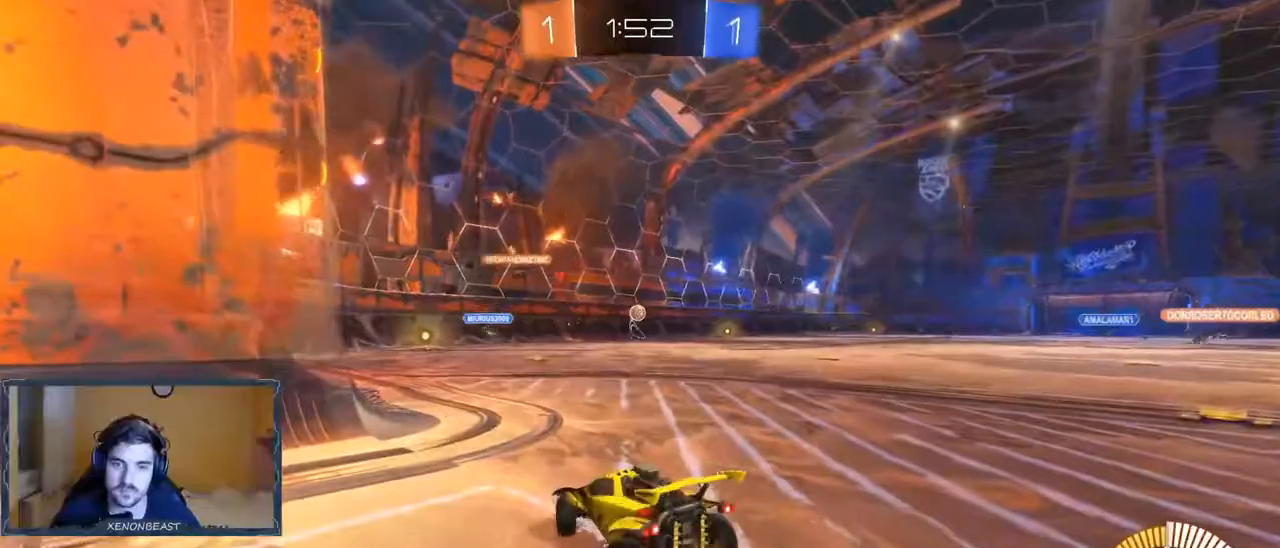
{"buttons": ["L2"], "left_stick": "center", "right_stick": "center", "events": [[83, "left_stick", "left"], [467, "left_stick", "center"]]}
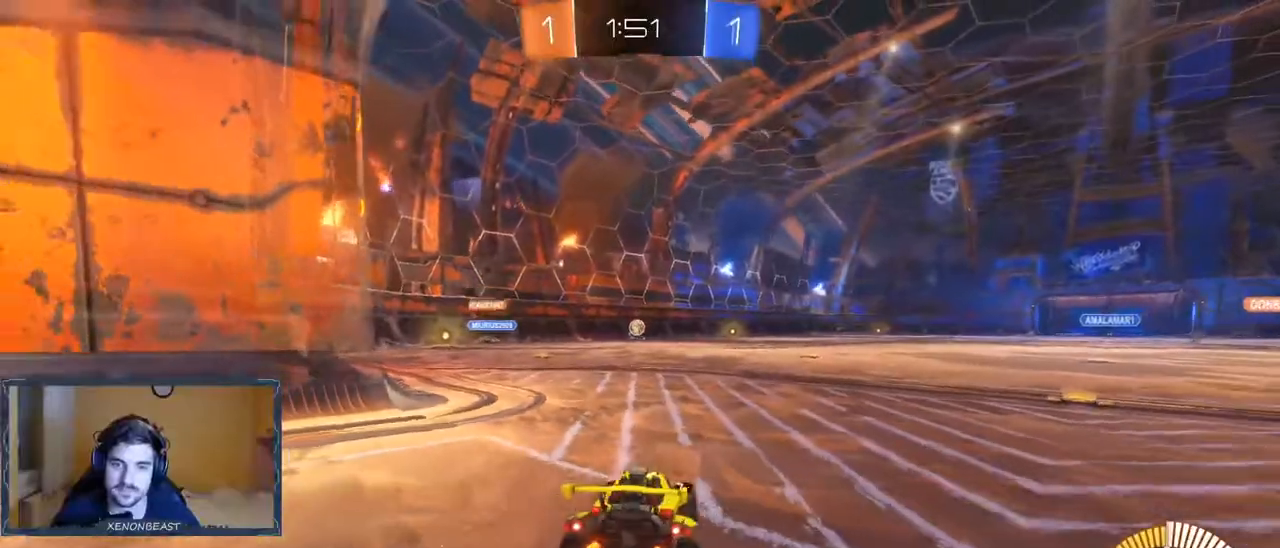
{"buttons": ["R2"], "left_stick": "center", "right_stick": "center", "events": [[50, "L2", "up"], [50, "R2", "down"], [50, "left_stick", "right"], [150, "left_stick", "center"], [267, "left_stick", "left"], [467, "left_stick", "center"]]}
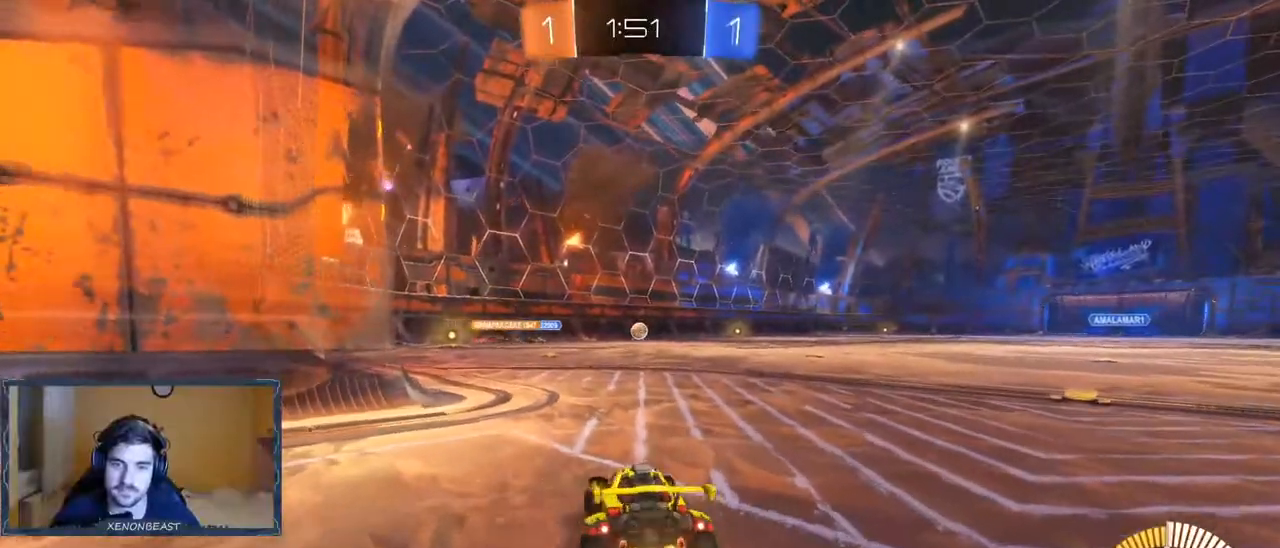
{"buttons": ["R2"], "left_stick": "right", "right_stick": "center", "events": [[83, "R2", "up"], [383, "R2", "down"], [383, "left_stick", "right"]]}
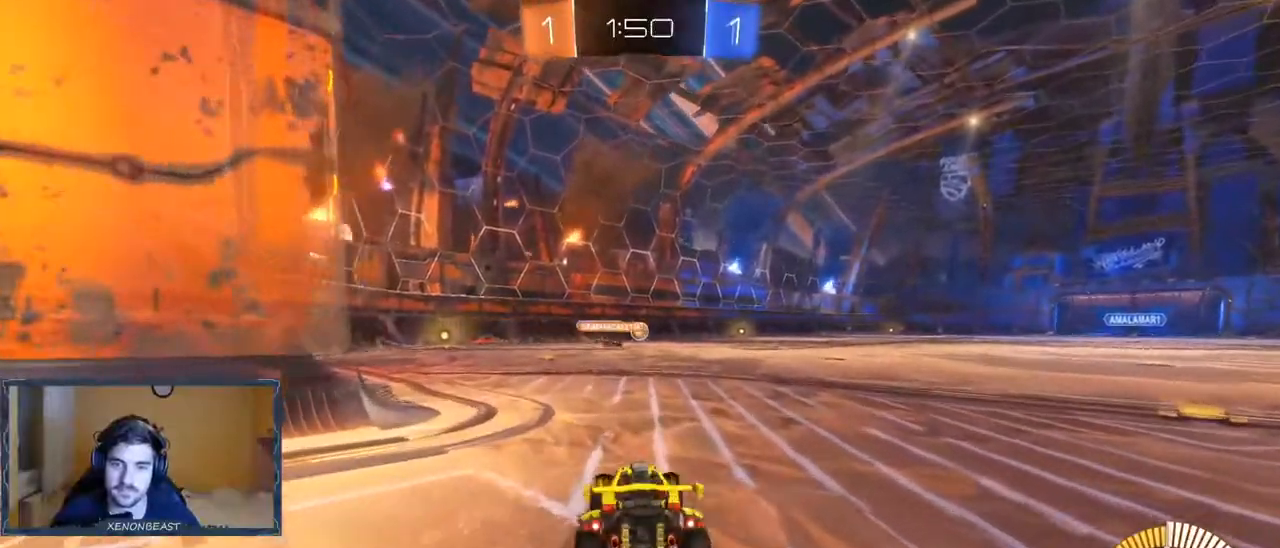
{"buttons": ["R2"], "left_stick": "right", "right_stick": "center", "events": [[183, "left_stick", "center"], [417, "left_stick", "right"]]}
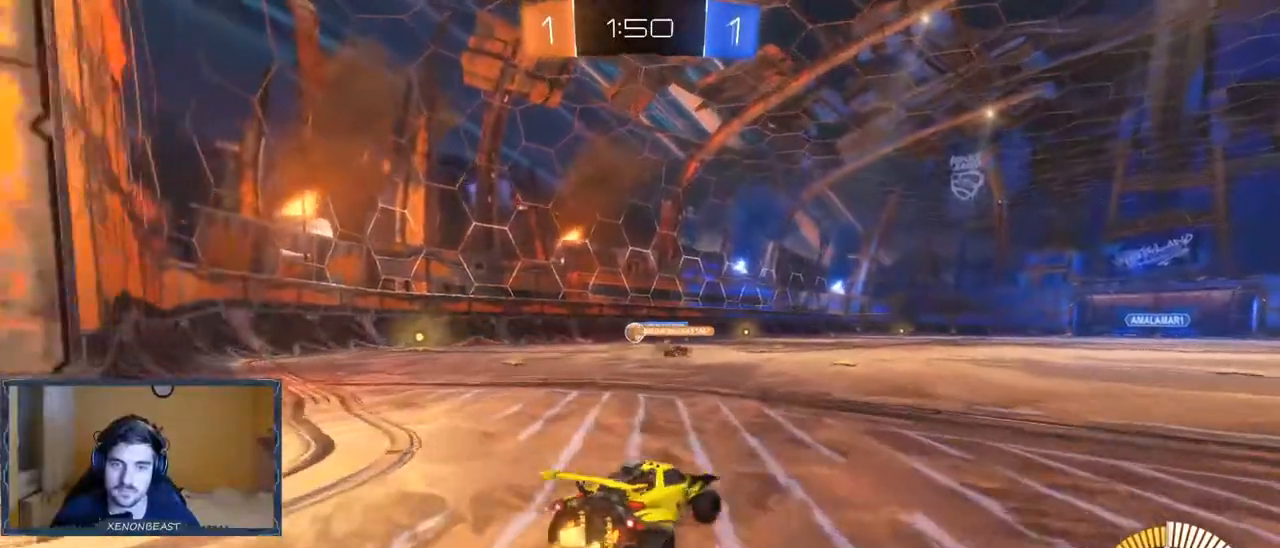
{"buttons": ["R2"], "left_stick": "left", "right_stick": "center", "events": [[50, "left_stick", "center"], [100, "left_stick", "left"]]}
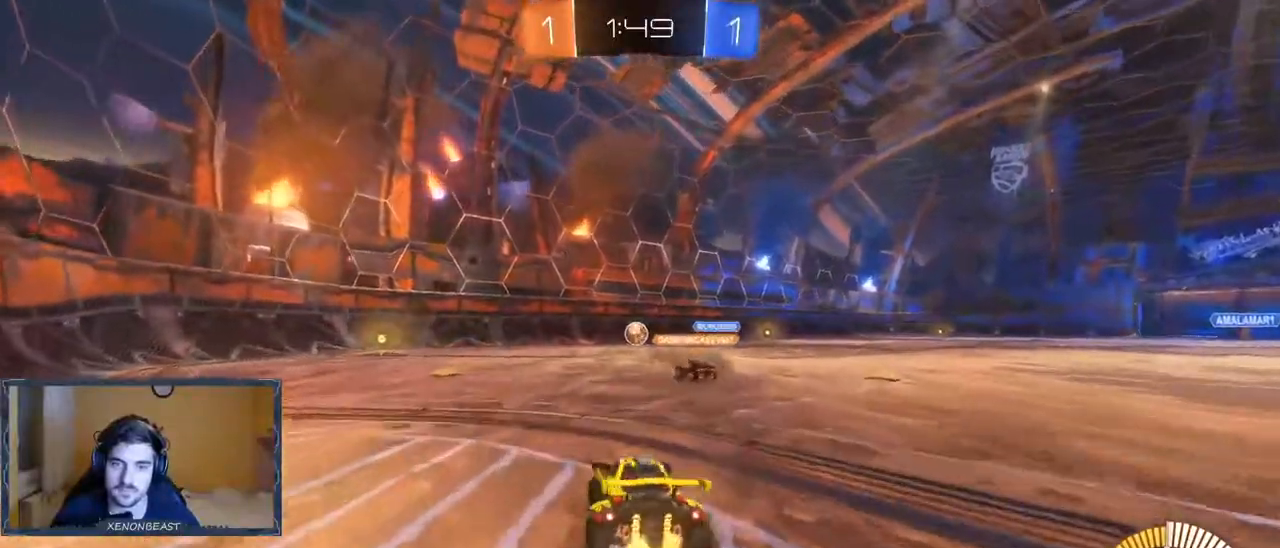
{"buttons": ["R2"], "left_stick": "center", "right_stick": "center", "events": [[50, "B", "down"], [183, "B", "up"], [367, "left_stick", "center"]]}
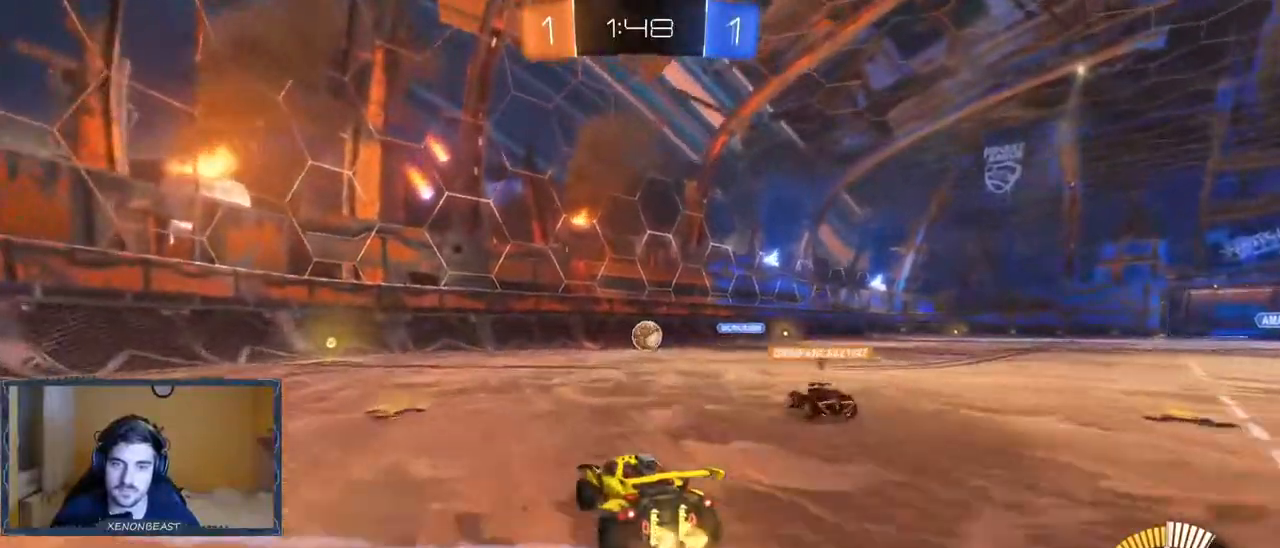
{"buttons": ["B", "R2"], "left_stick": "center", "right_stick": "center", "events": [[117, "B", "down"], [217, "left_stick", "right"], [317, "left_stick", "center"]]}
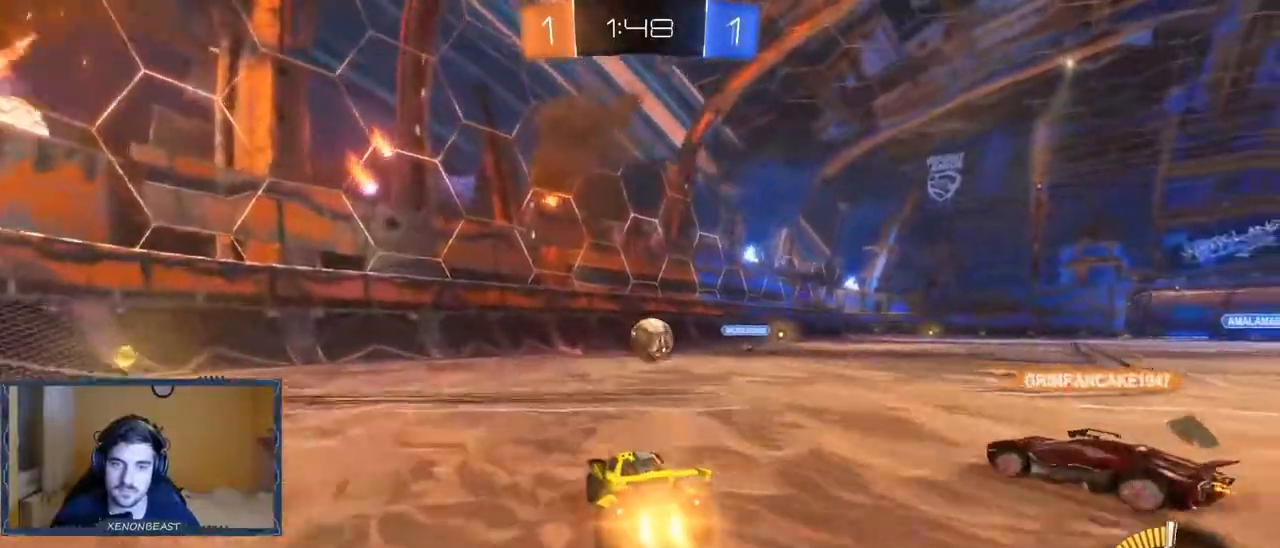
{"buttons": ["B", "R2"], "left_stick": "center", "right_stick": "center", "events": [[33, "left_stick", "right"], [433, "left_stick", "center"]]}
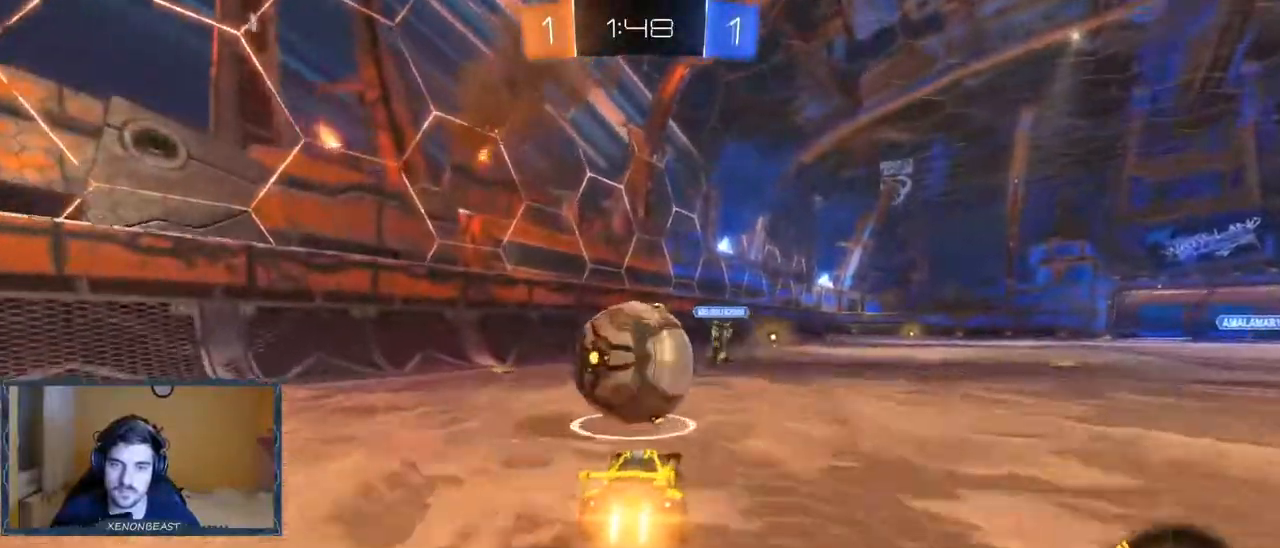
{"buttons": ["R2"], "left_stick": "left", "right_stick": "center", "events": [[100, "B", "up"], [133, "left_stick", "left"]]}
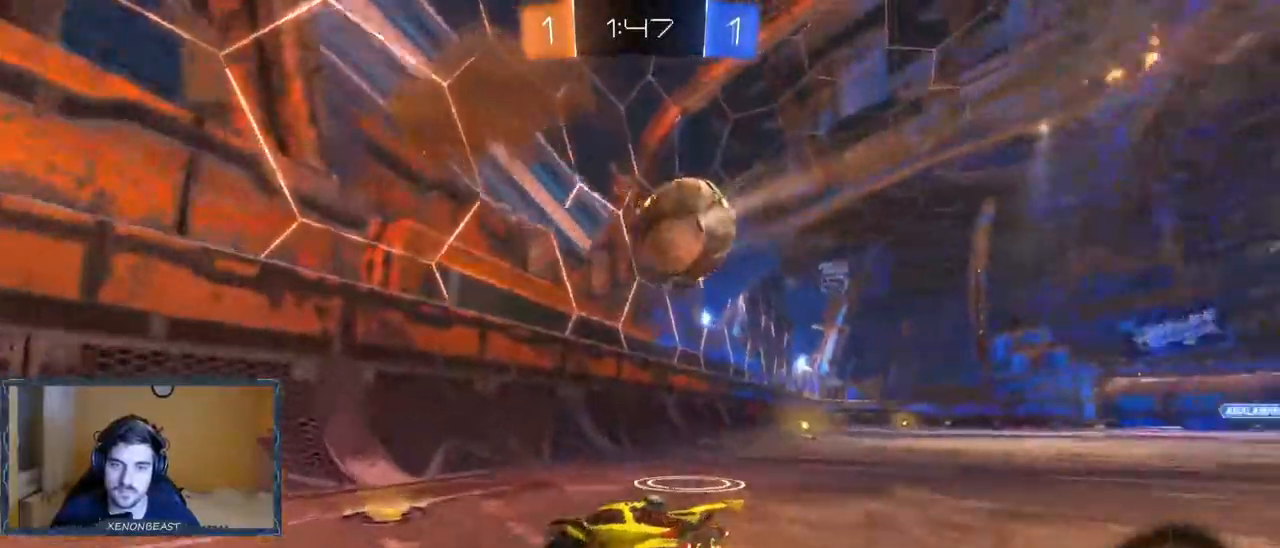
{"buttons": ["R2"], "left_stick": "right", "right_stick": "center", "events": [[100, "left_stick", "right"]]}
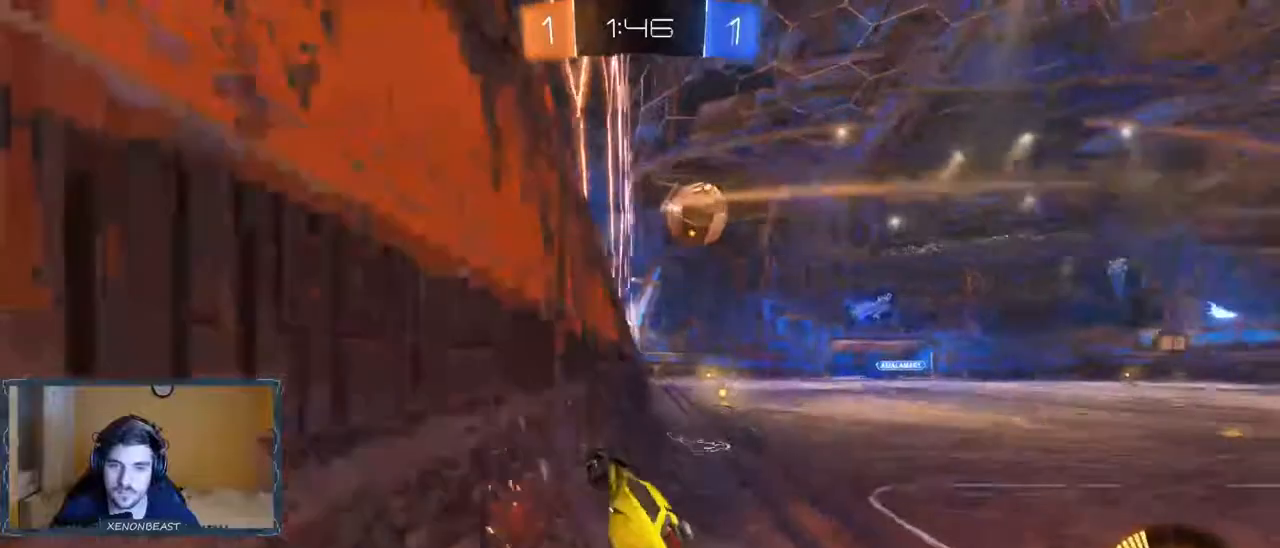
{"buttons": ["R2"], "left_stick": "right", "right_stick": "center", "events": []}
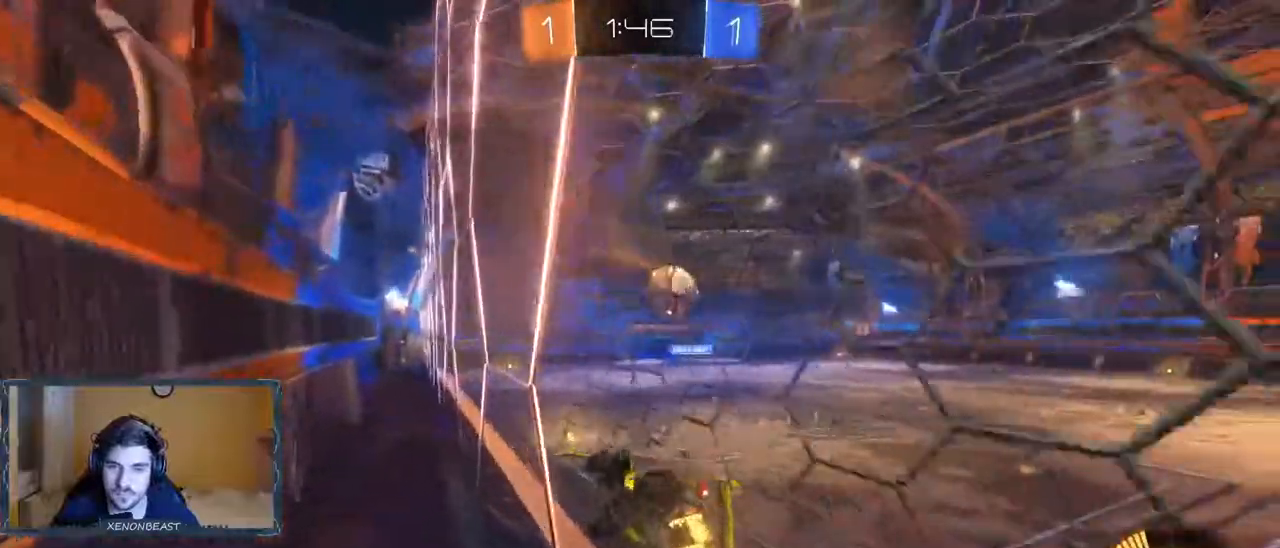
{"buttons": ["R2"], "left_stick": "right", "right_stick": "center", "events": []}
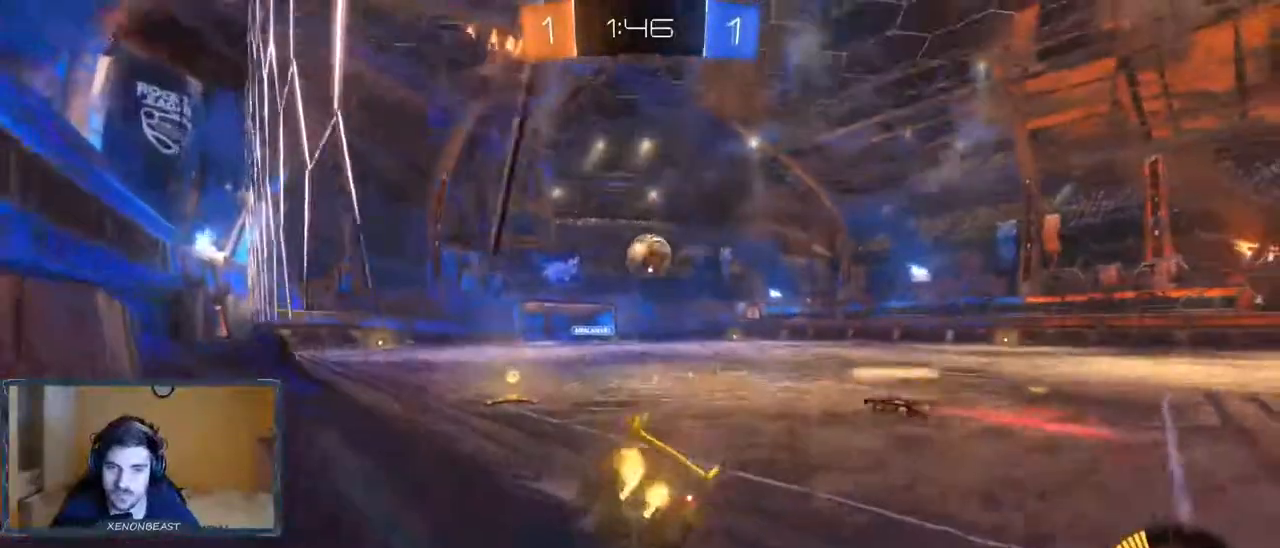
{"buttons": ["R2"], "left_stick": "center", "right_stick": "center", "events": [[167, "left_stick", "center"]]}
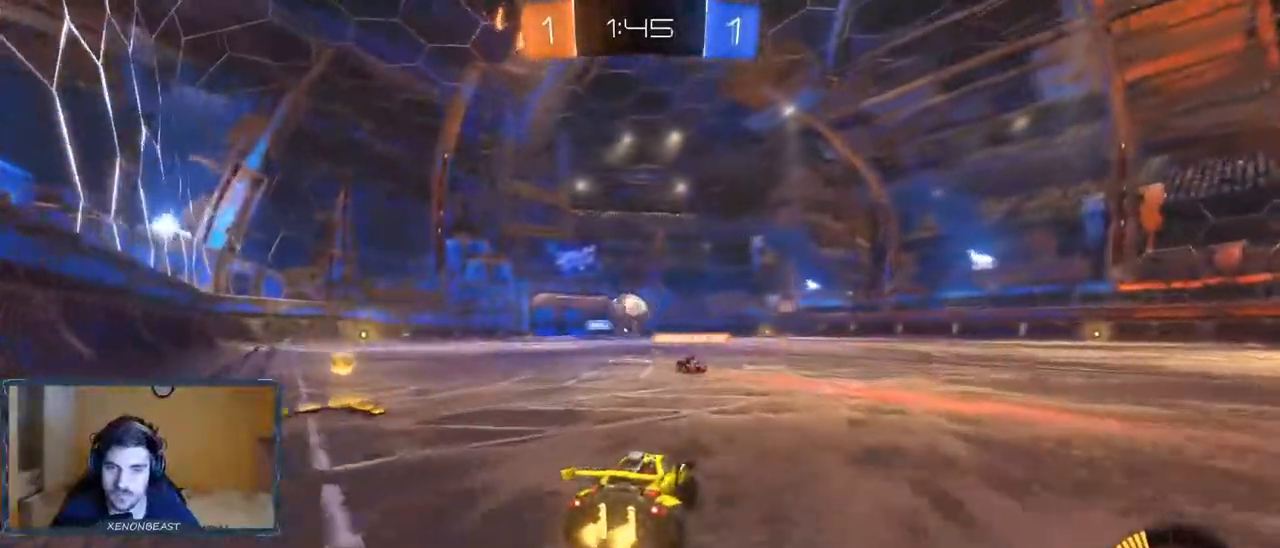
{"buttons": ["R2"], "left_stick": "center", "right_stick": "center", "events": []}